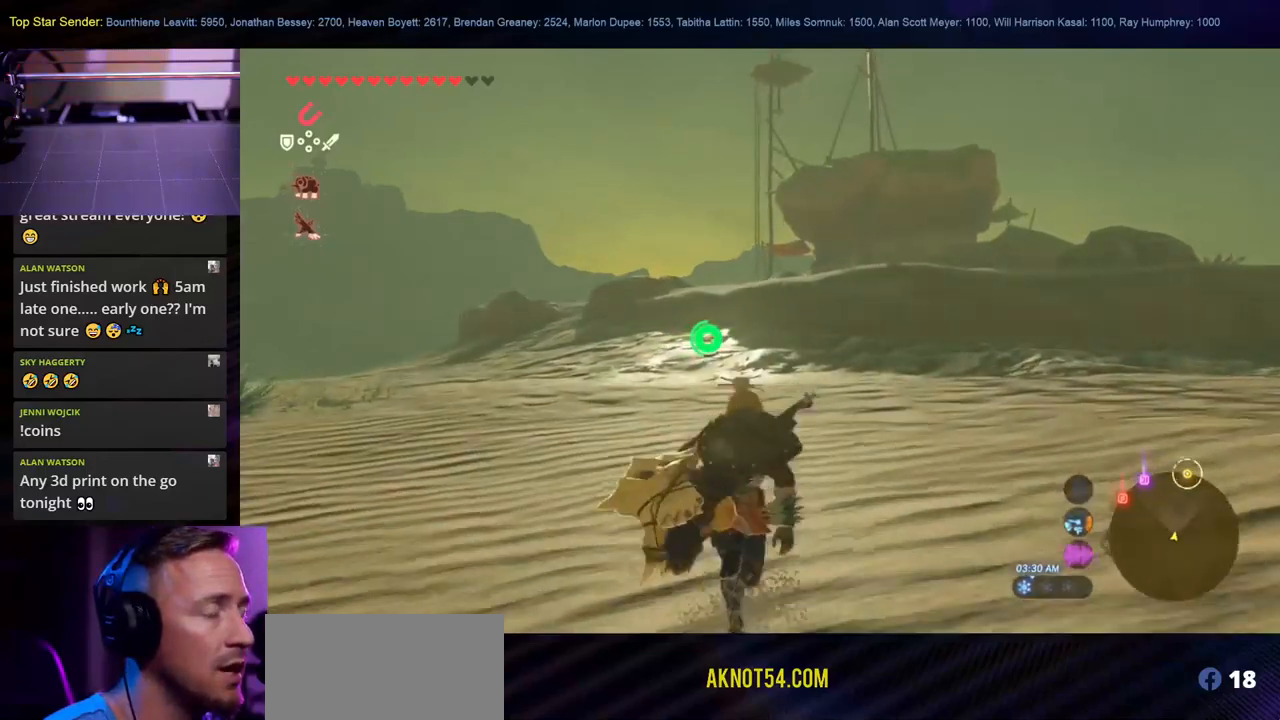
Gameplay with a controller (Nintendo layout); each line is a JSON object with the inputs held at the frame after it. "events" lists button and stick changes between this image and that frame as [ms after this image, input, new state], when the widget could be followed in between. Not read: L1 L2 L3 R1 R2 R3.
{"buttons": ["B"], "left_stick": "up", "right_stick": "center", "events": [[34, "right_stick", "down-right"], [134, "right_stick", "center"], [350, "B", "down"]]}
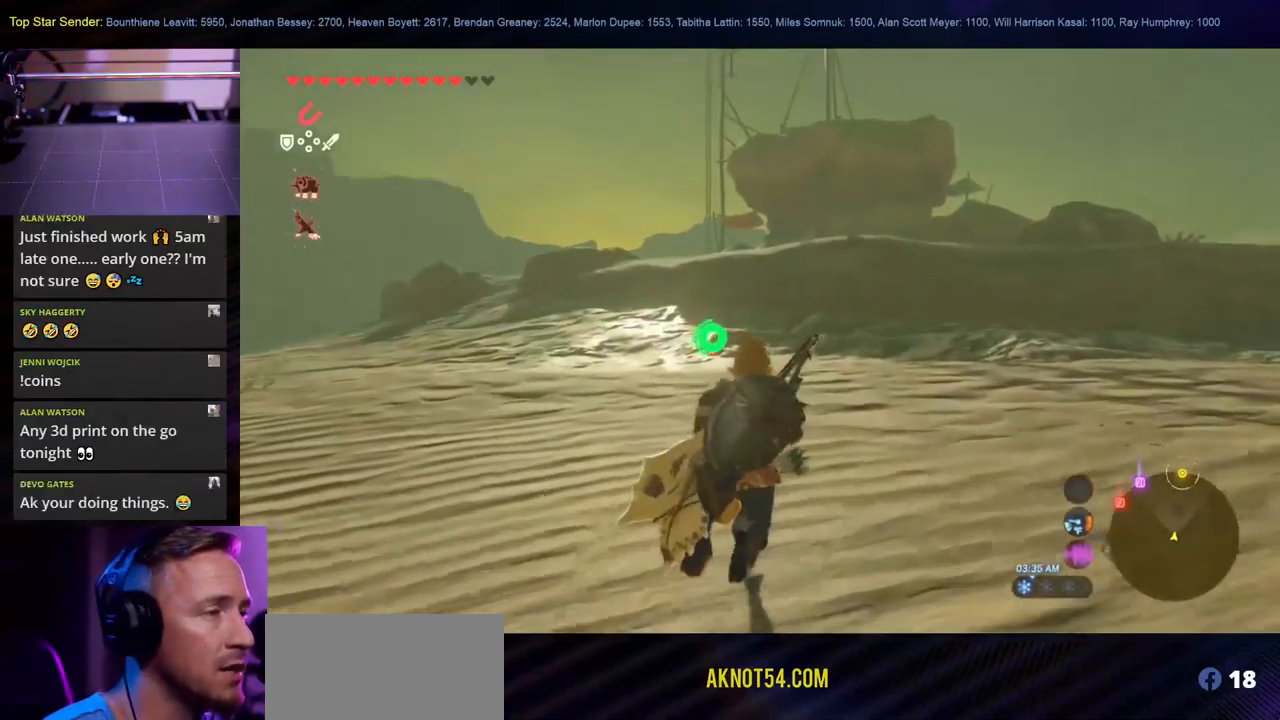
{"buttons": [], "left_stick": "up", "right_stick": "left", "events": [[200, "B", "up"], [400, "right_stick", "left"]]}
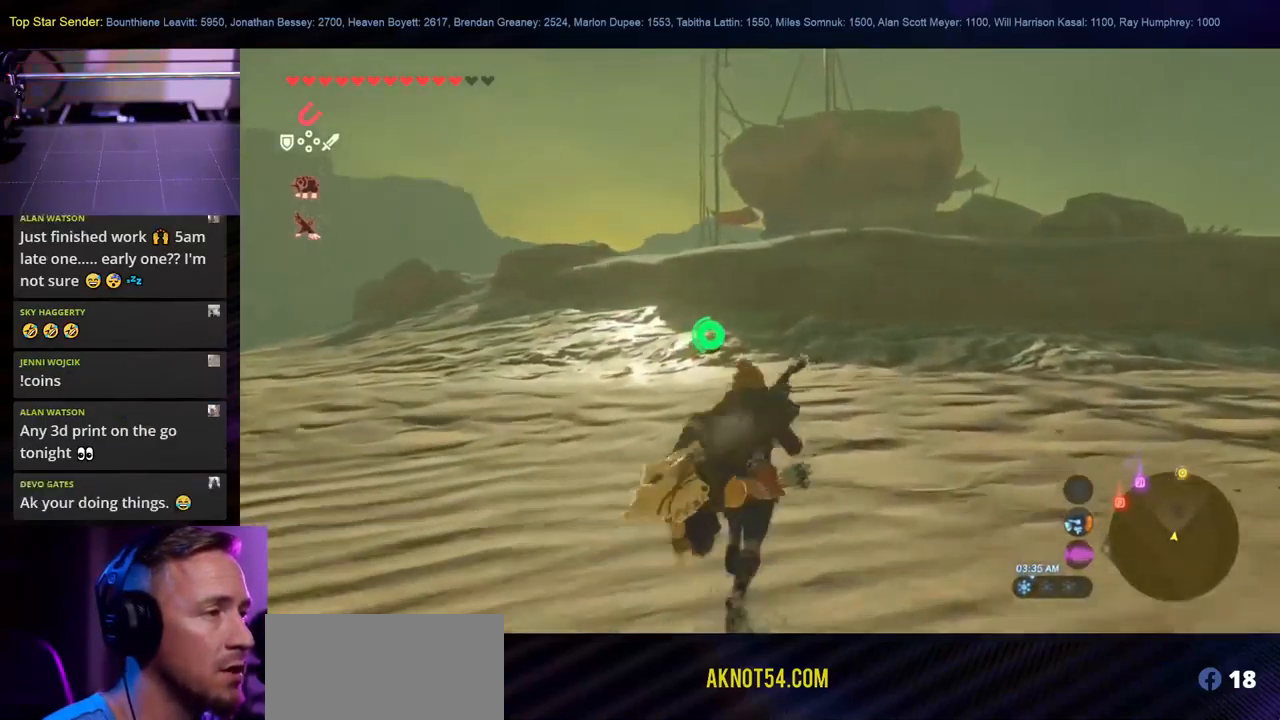
{"buttons": ["B"], "left_stick": "up", "right_stick": "center", "events": [[84, "right_stick", "center"], [434, "B", "down"]]}
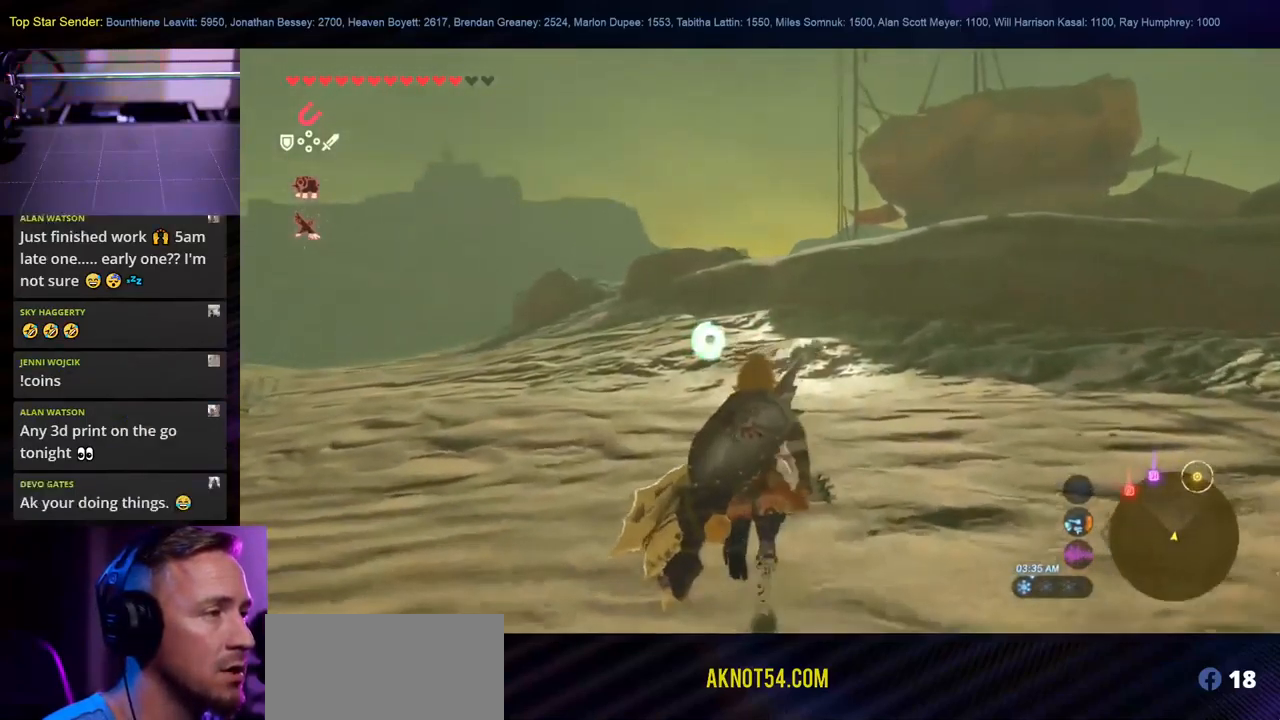
{"buttons": [], "left_stick": "up", "right_stick": "center", "events": [[200, "B", "up"], [384, "right_stick", "up-left"], [484, "right_stick", "center"]]}
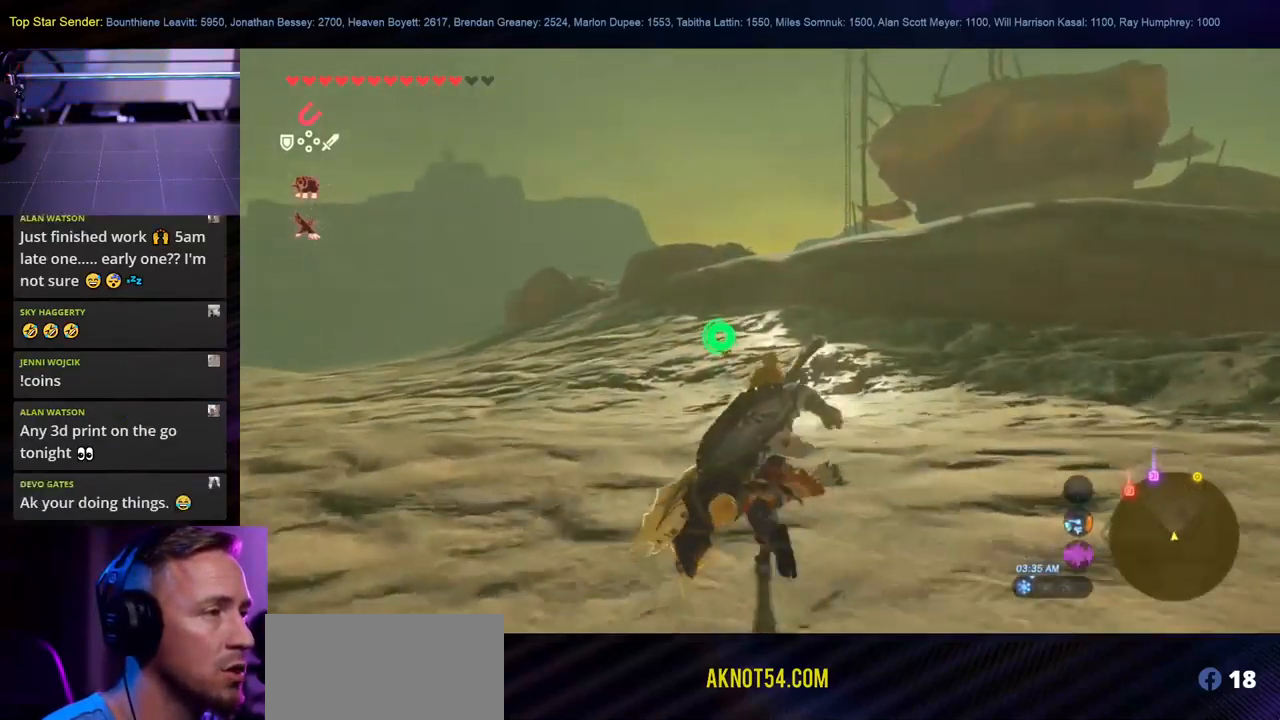
{"buttons": [], "left_stick": "up", "right_stick": "center", "events": [[317, "right_stick", "down-right"], [467, "right_stick", "center"]]}
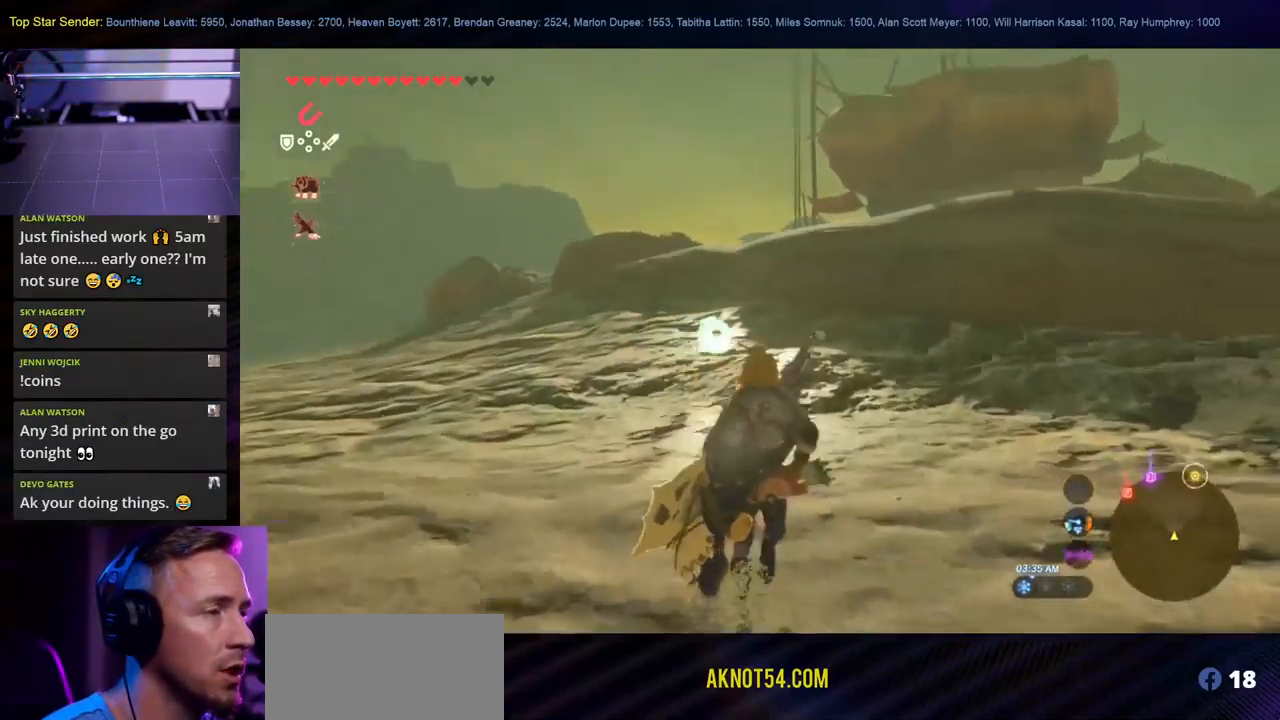
{"buttons": [], "left_stick": "up", "right_stick": "center", "events": []}
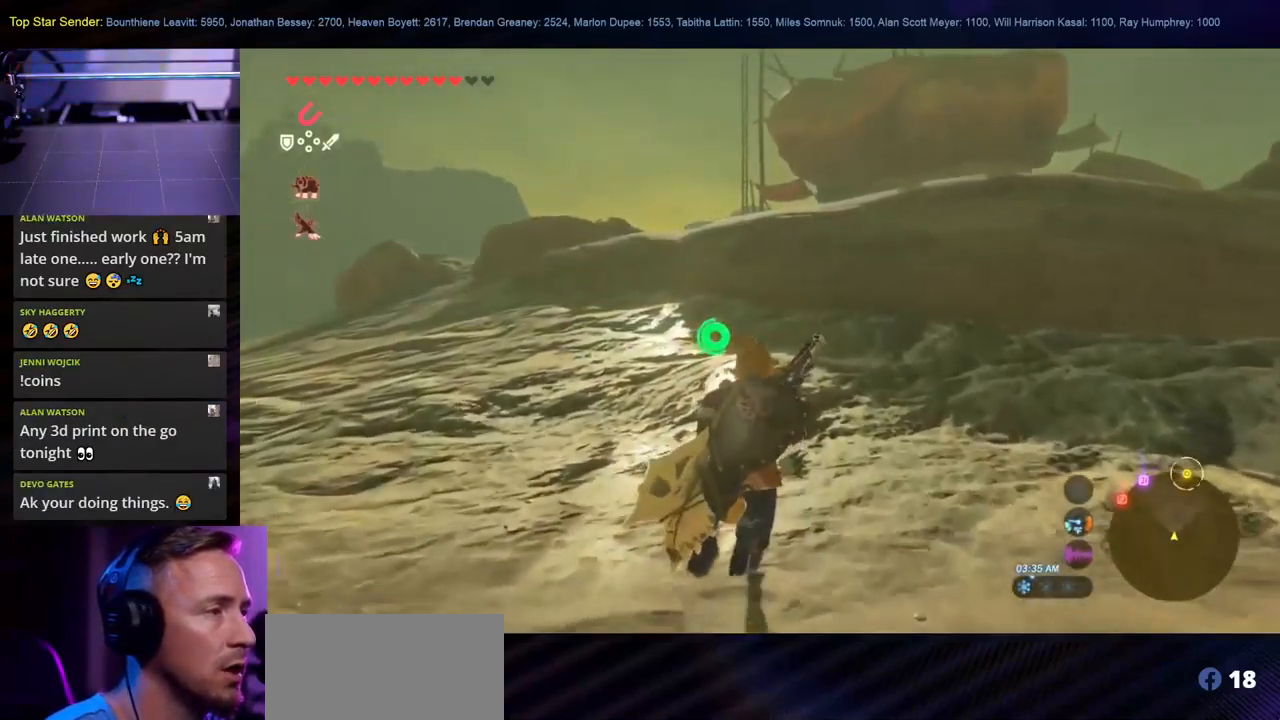
{"buttons": [], "left_stick": "up", "right_stick": "left", "events": [[34, "right_stick", "down-right"], [234, "right_stick", "center"], [400, "right_stick", "left"]]}
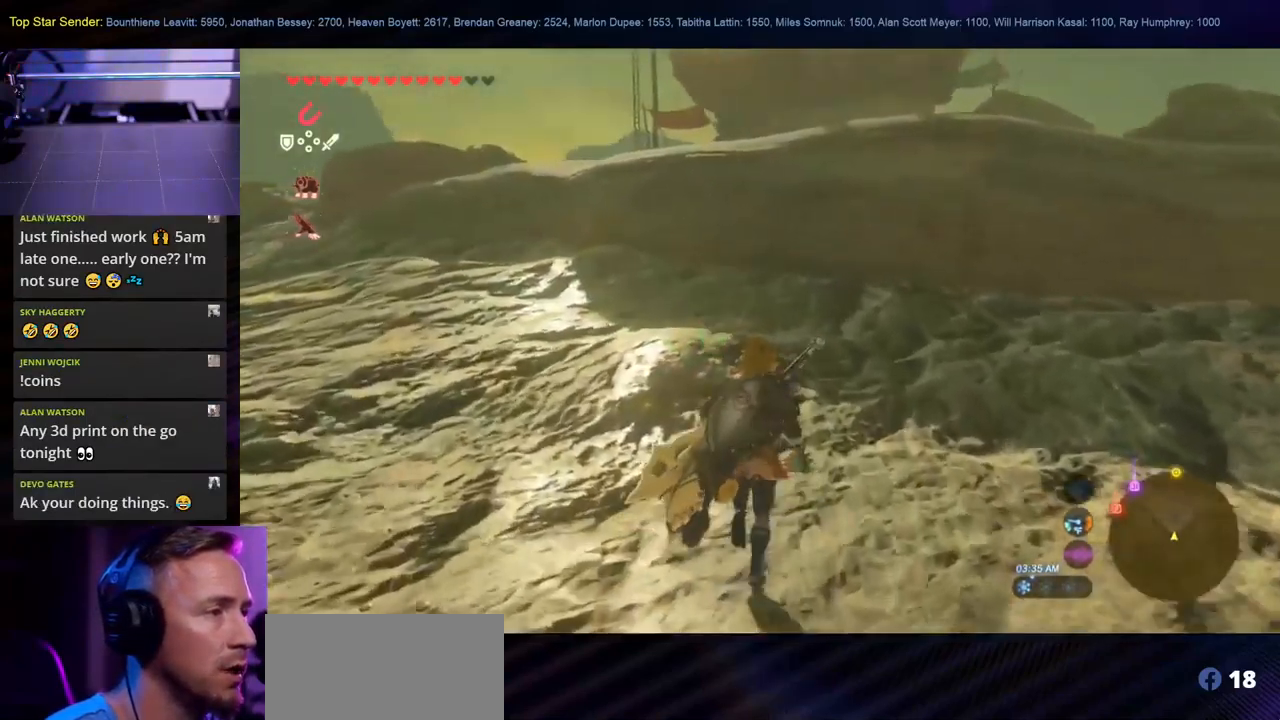
{"buttons": [], "left_stick": "up", "right_stick": "center", "events": [[134, "right_stick", "center"]]}
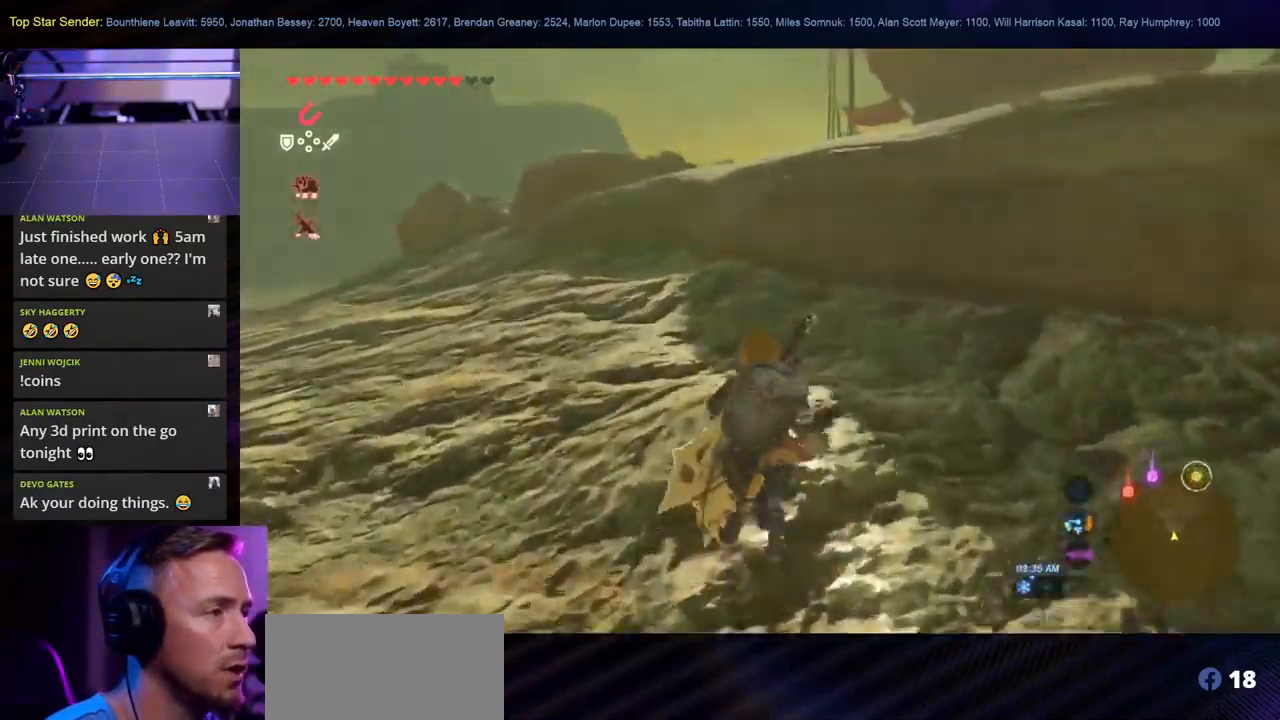
{"buttons": [], "left_stick": "up", "right_stick": "center", "events": []}
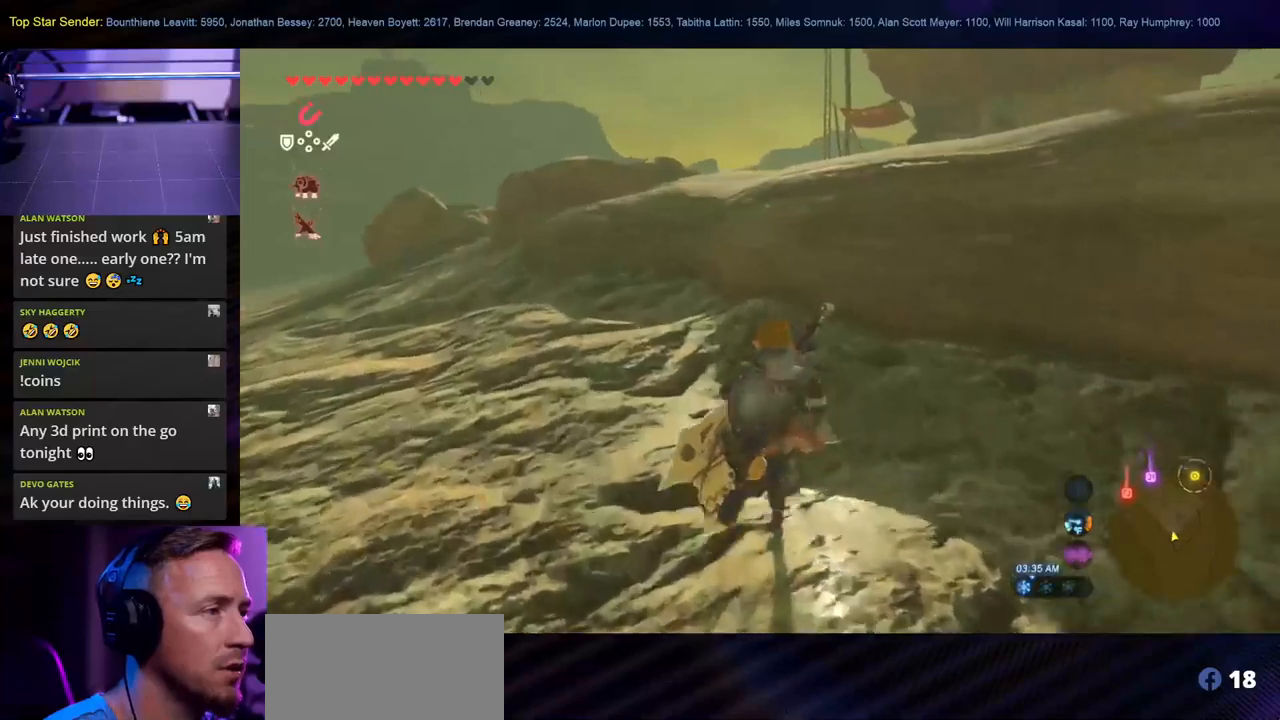
{"buttons": [], "left_stick": "up", "right_stick": "right", "events": [[383, "right_stick", "right"]]}
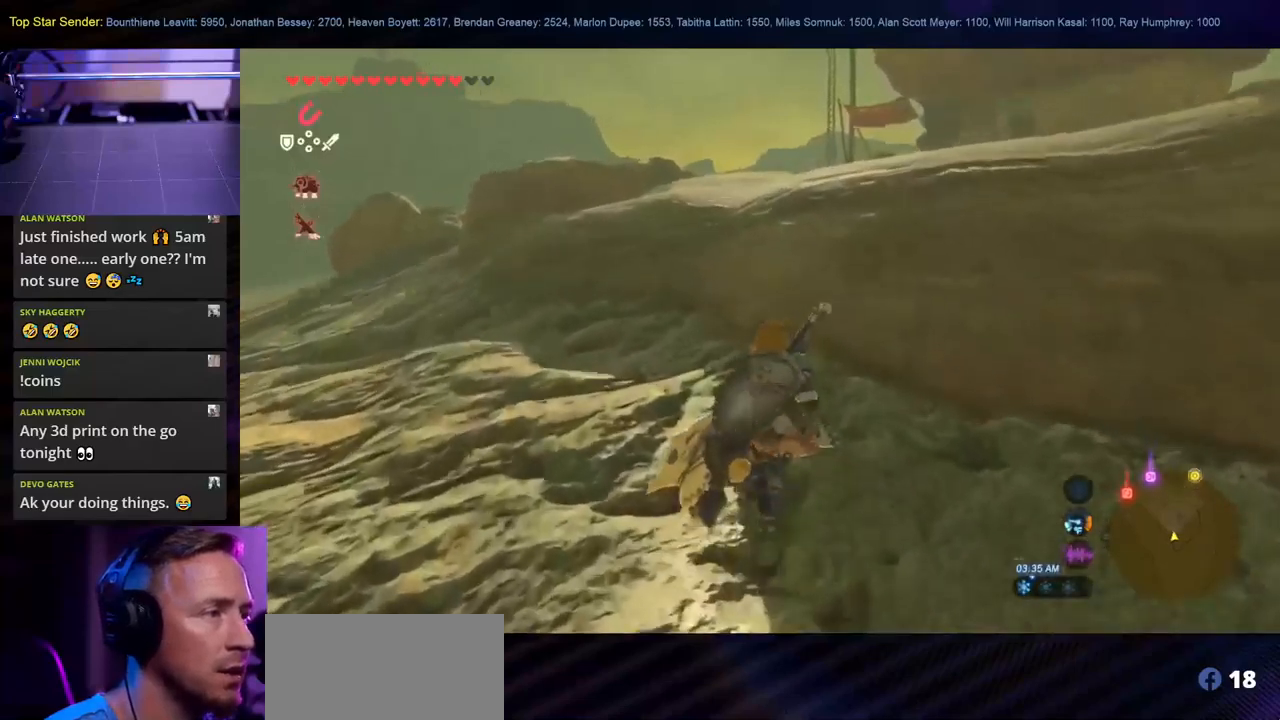
{"buttons": [], "left_stick": "up-left", "right_stick": "center", "events": [[50, "right_stick", "center"], [66, "left_stick", "up-left"]]}
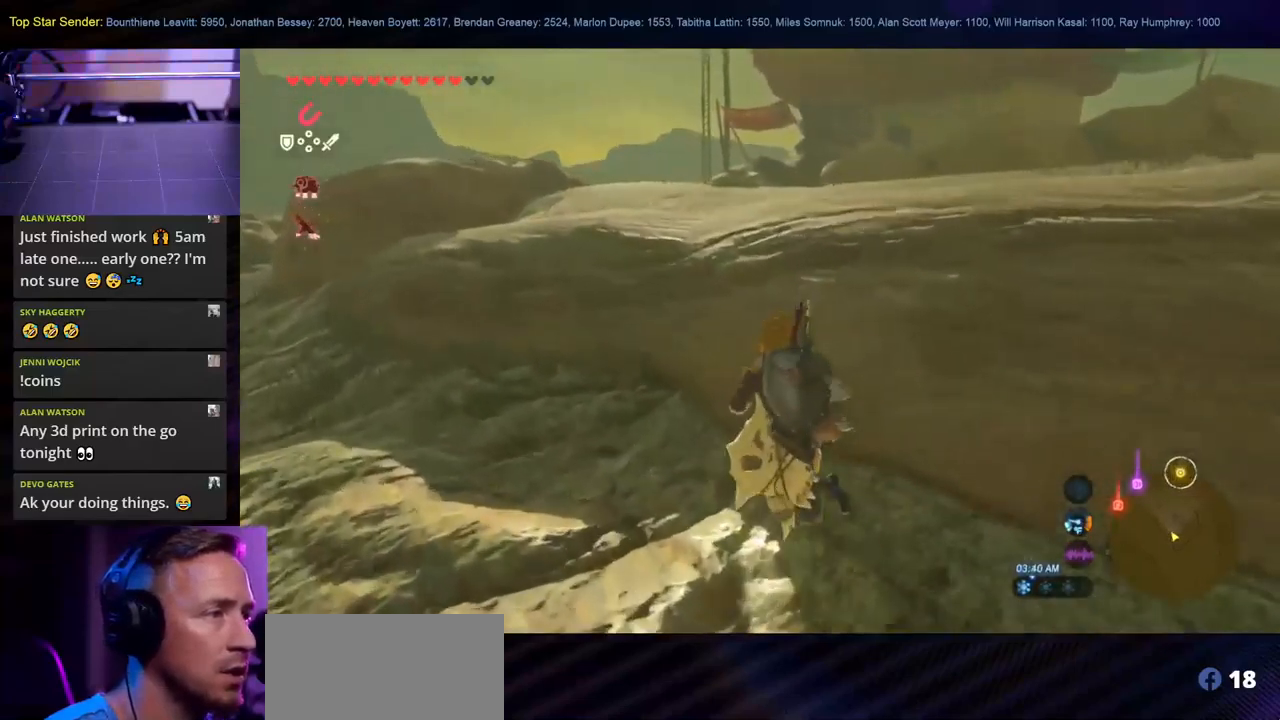
{"buttons": [], "left_stick": "up-left", "right_stick": "center", "events": []}
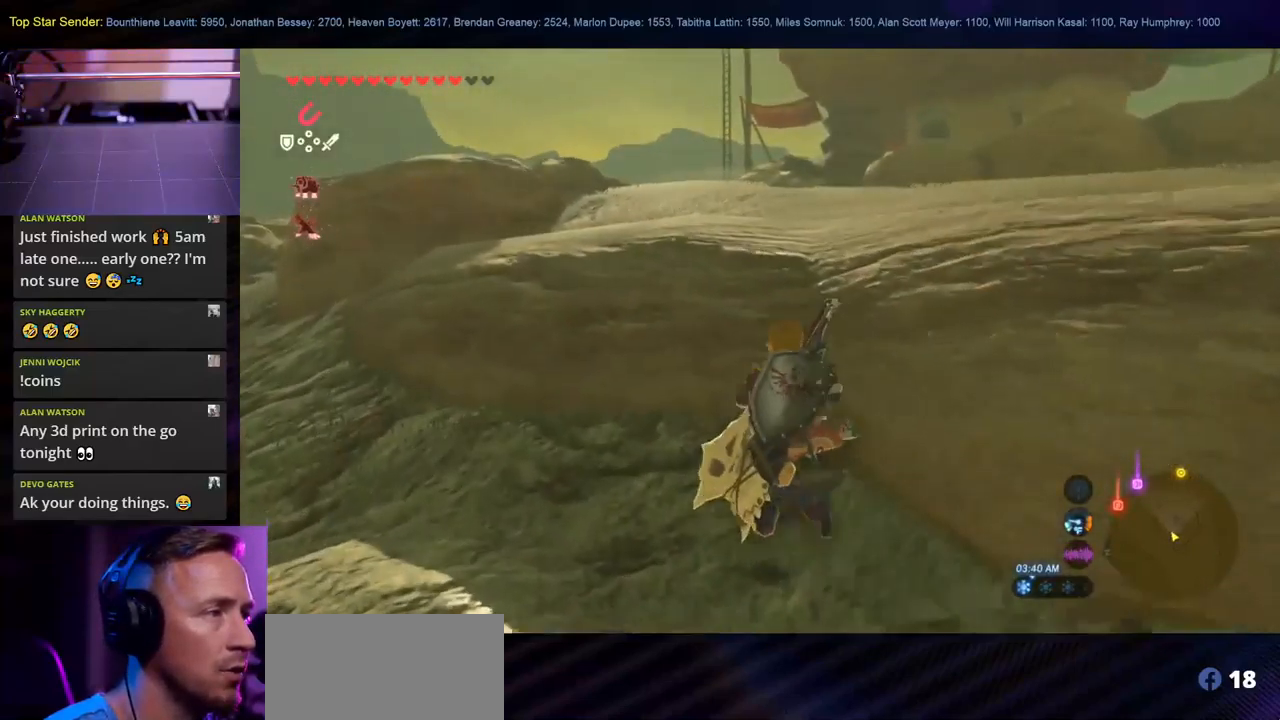
{"buttons": ["X"], "left_stick": "up", "right_stick": "center", "events": [[200, "left_stick", "up"], [450, "X", "down"]]}
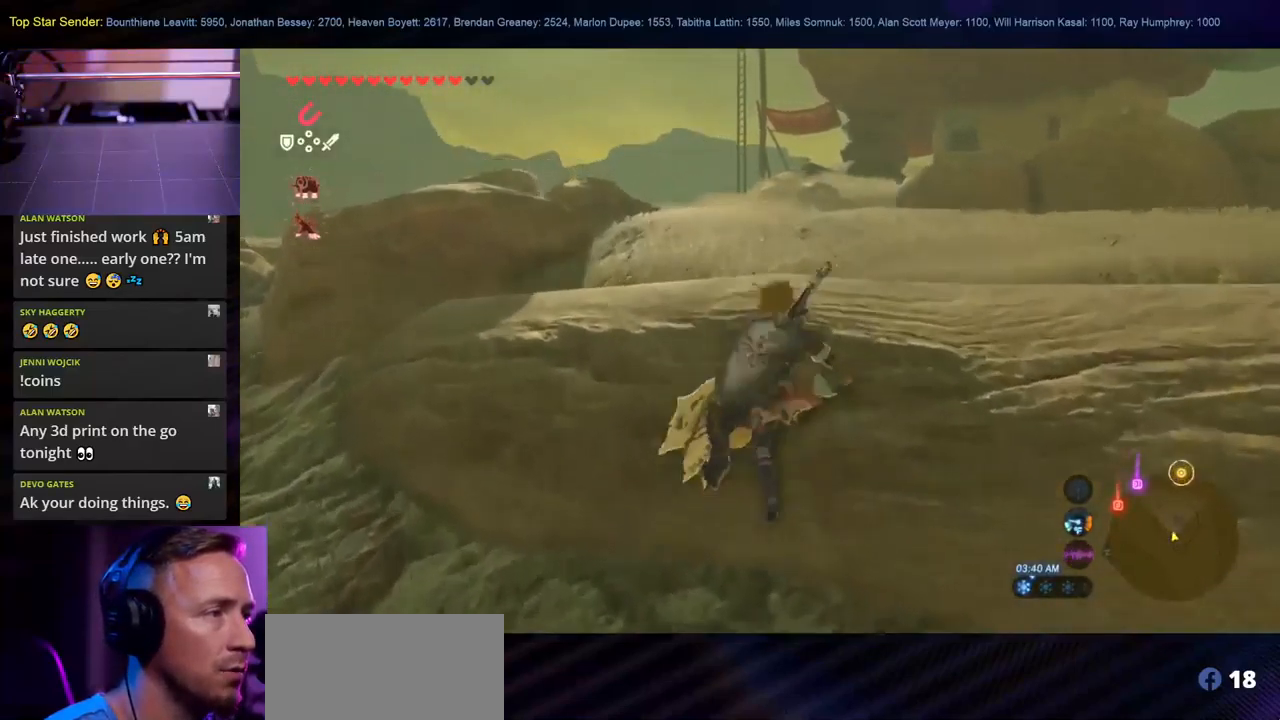
{"buttons": [], "left_stick": "up", "right_stick": "center", "events": [[83, "X", "up"], [166, "X", "down"], [250, "X", "up"], [316, "X", "down"], [400, "X", "up"]]}
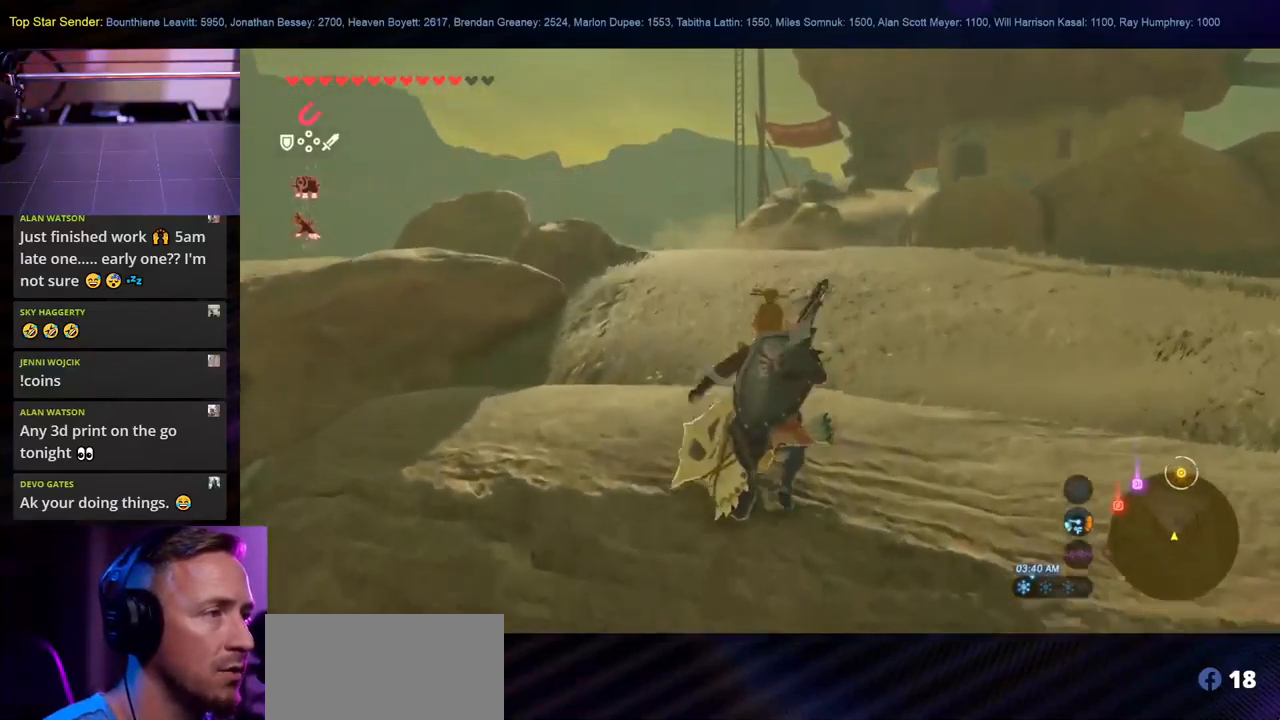
{"buttons": [], "left_stick": "up", "right_stick": "center", "events": [[133, "right_stick", "up"], [333, "right_stick", "center"]]}
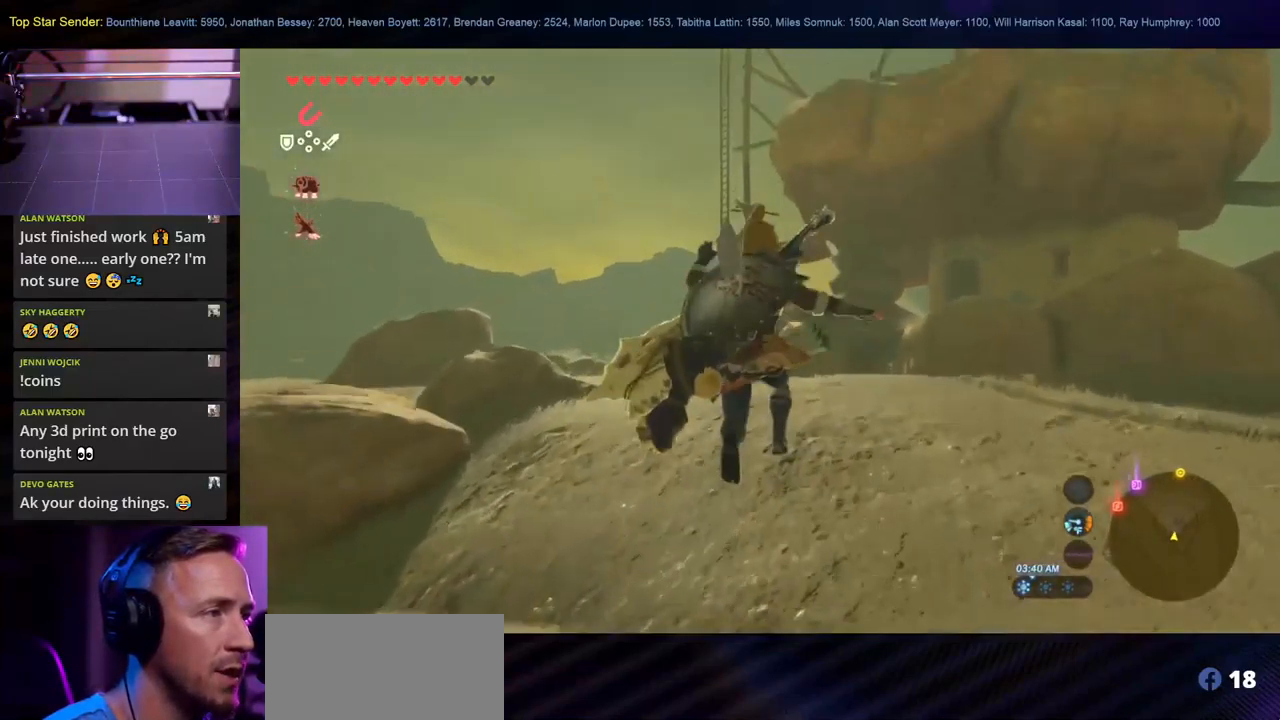
{"buttons": [], "left_stick": "up", "right_stick": "center", "events": []}
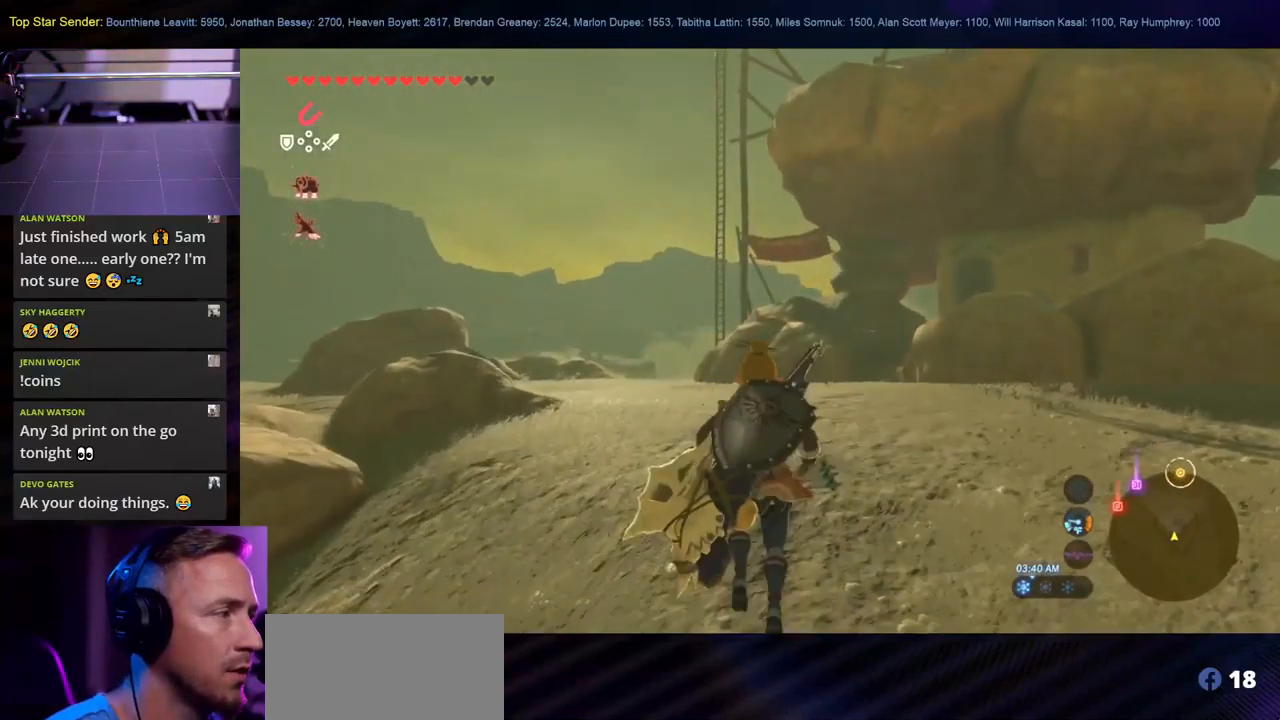
{"buttons": [], "left_stick": "up", "right_stick": "center", "events": []}
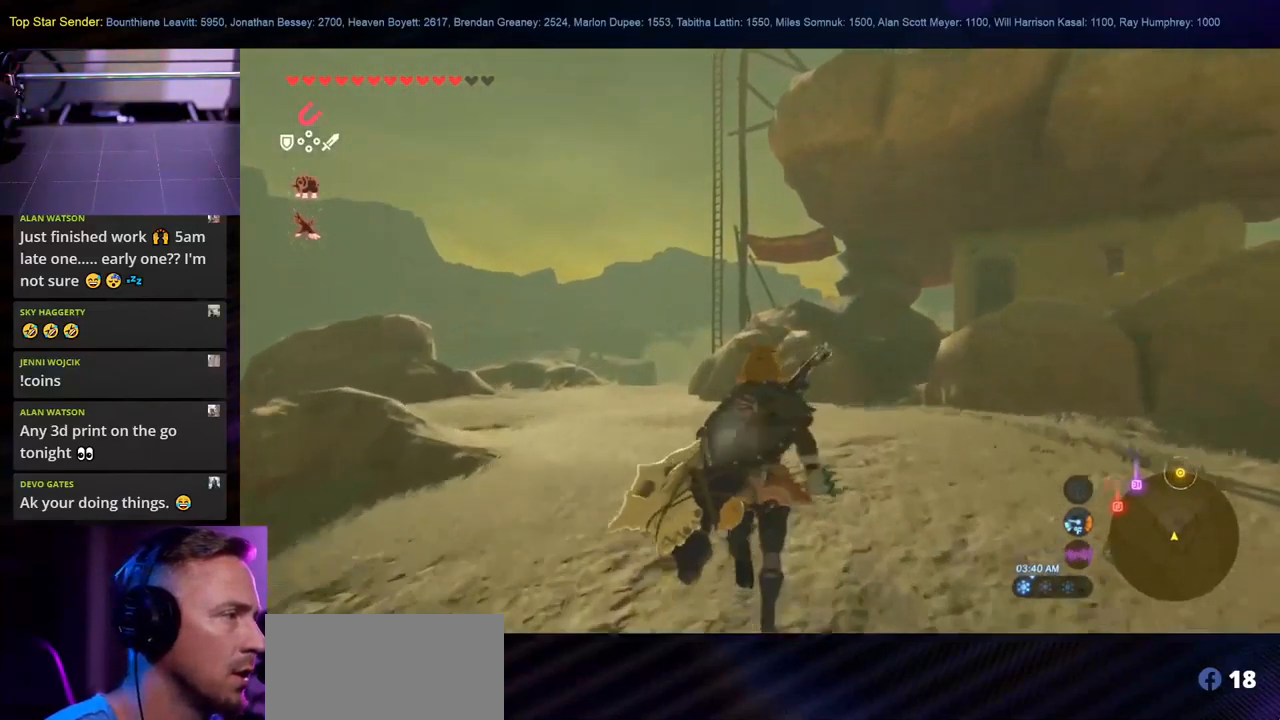
{"buttons": [], "left_stick": "up", "right_stick": "center", "events": []}
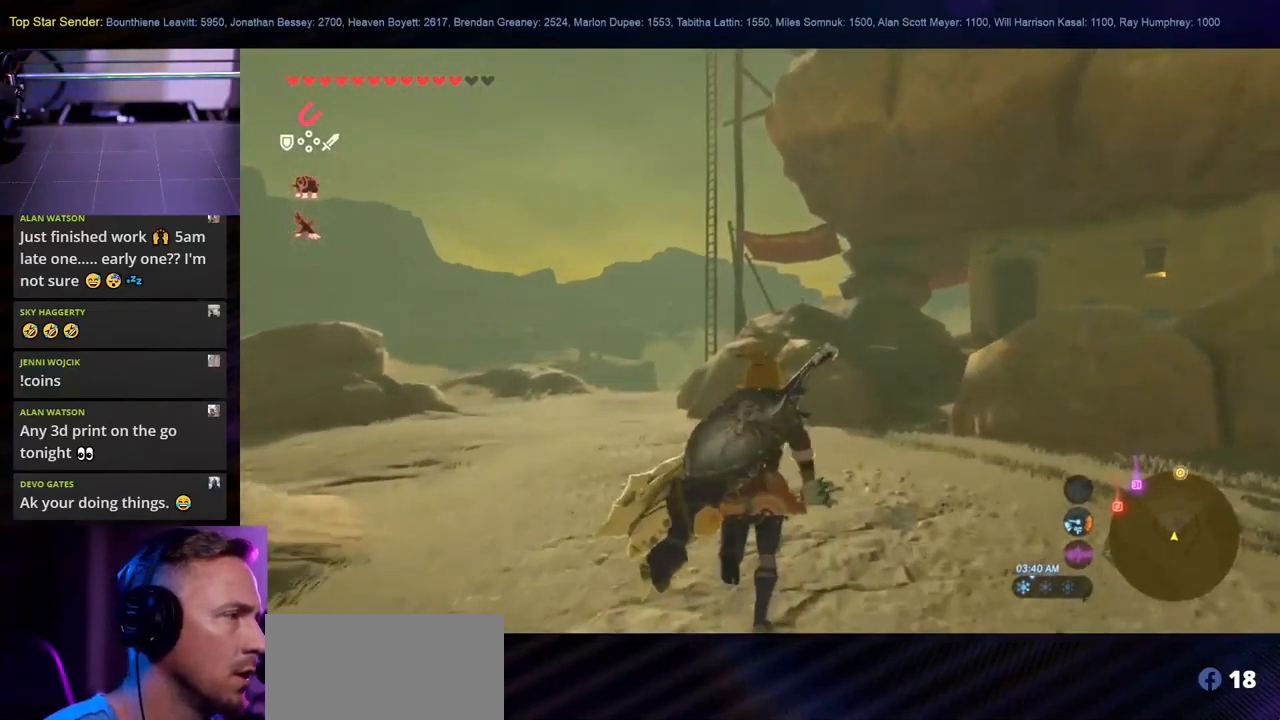
{"buttons": [], "left_stick": "up-left", "right_stick": "center"}
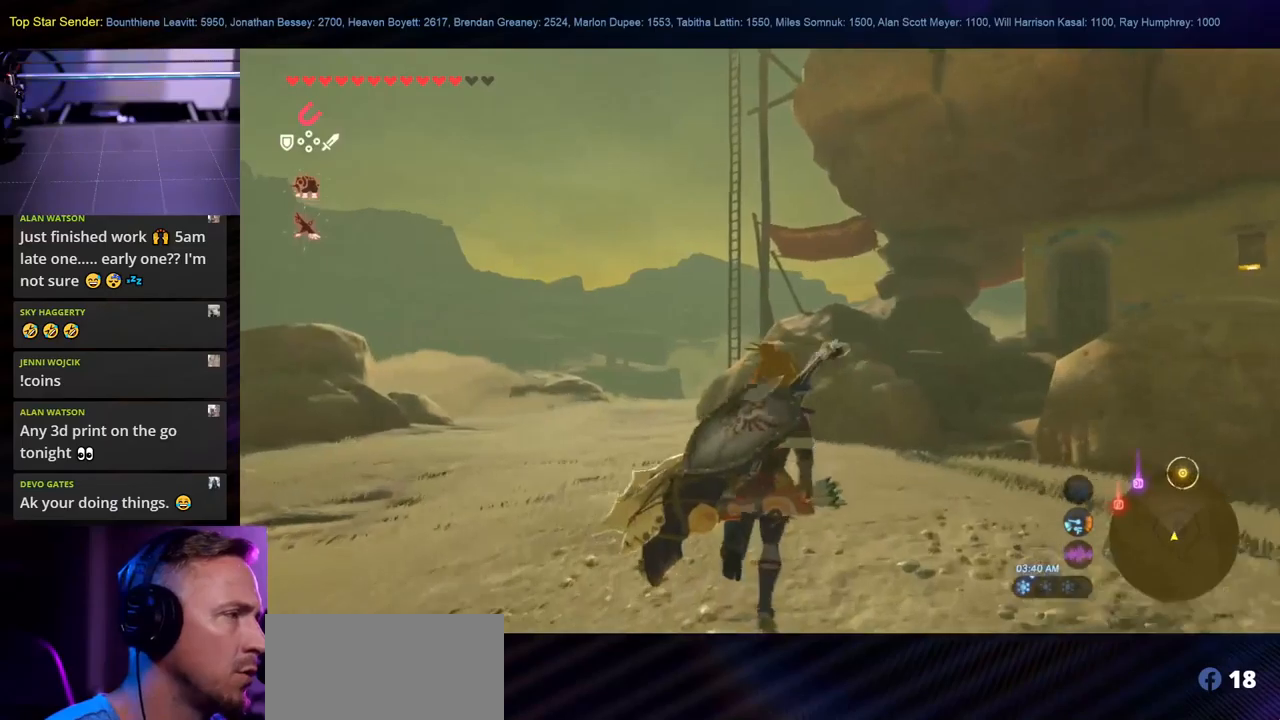
{"buttons": [], "left_stick": "up-left", "right_stick": "center", "events": [[50, "B", "down"], [433, "B", "up"]]}
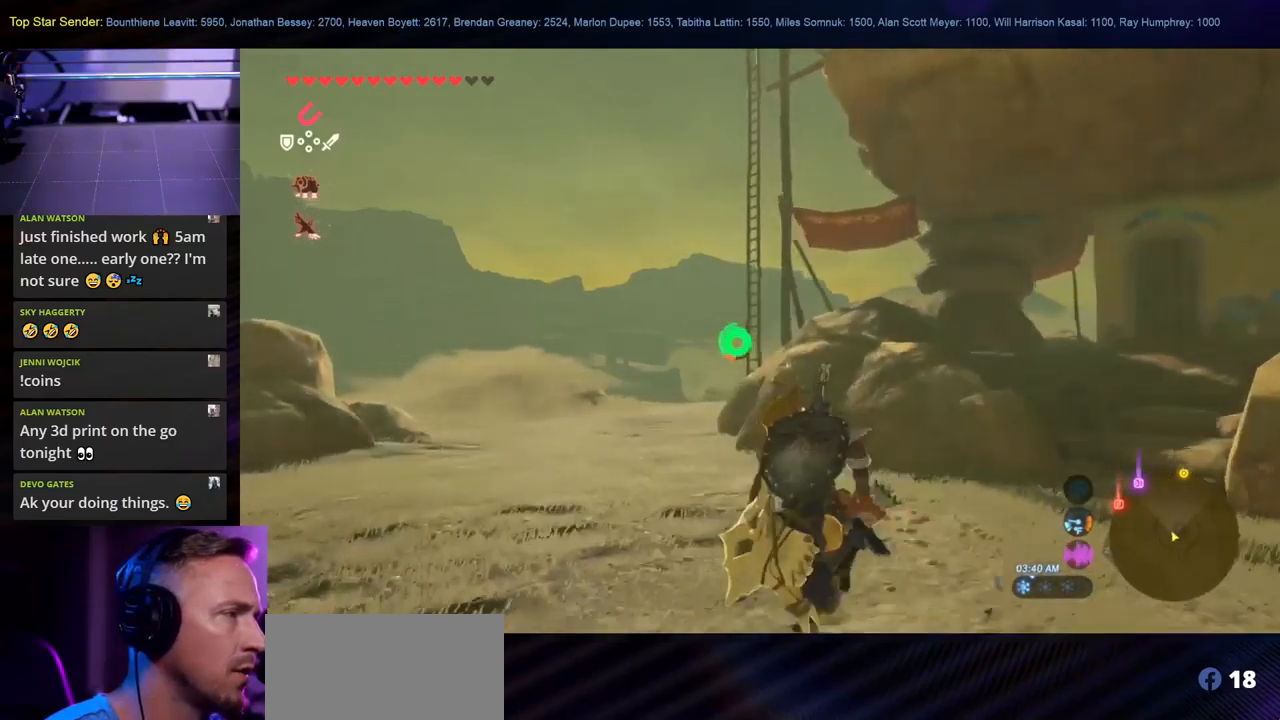
{"buttons": ["B"], "left_stick": "up-left", "right_stick": "center", "events": [[117, "left_stick", "up"], [133, "right_stick", "right"], [250, "right_stick", "center"], [283, "left_stick", "up-left"], [383, "B", "down"]]}
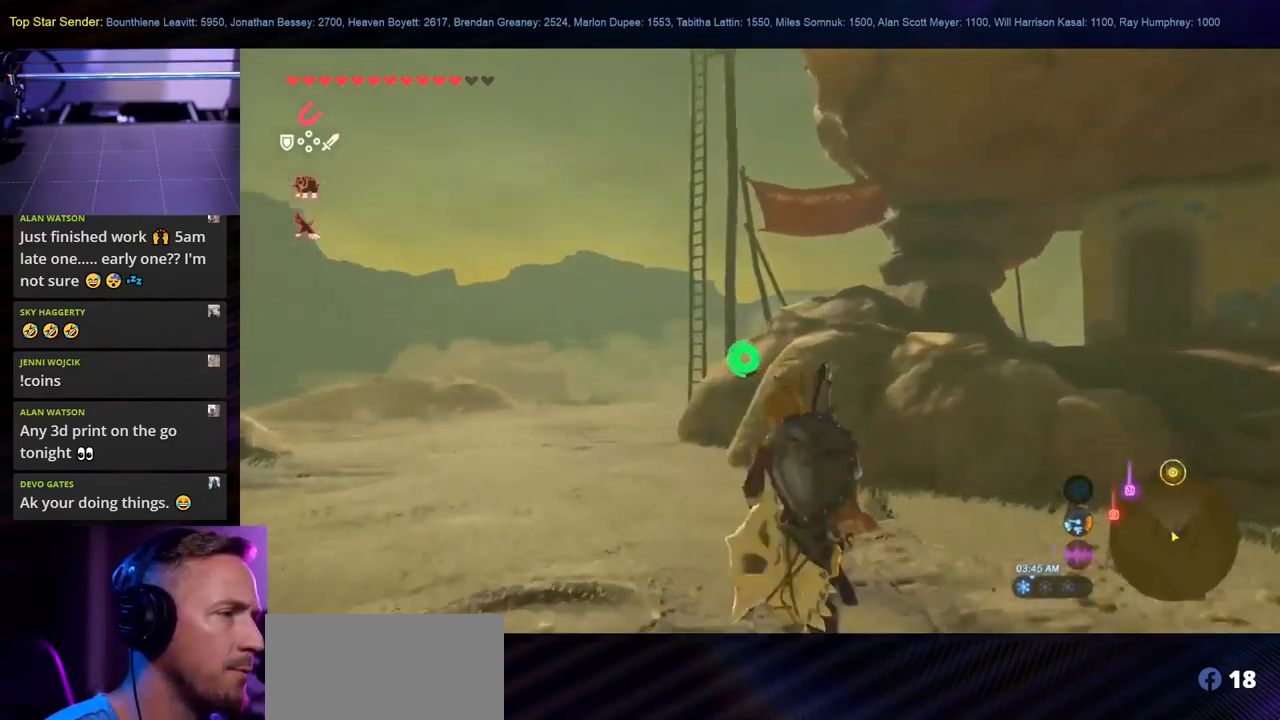
{"buttons": [], "left_stick": "up-left", "right_stick": "up-right", "events": [[233, "B", "up"], [400, "right_stick", "up-right"]]}
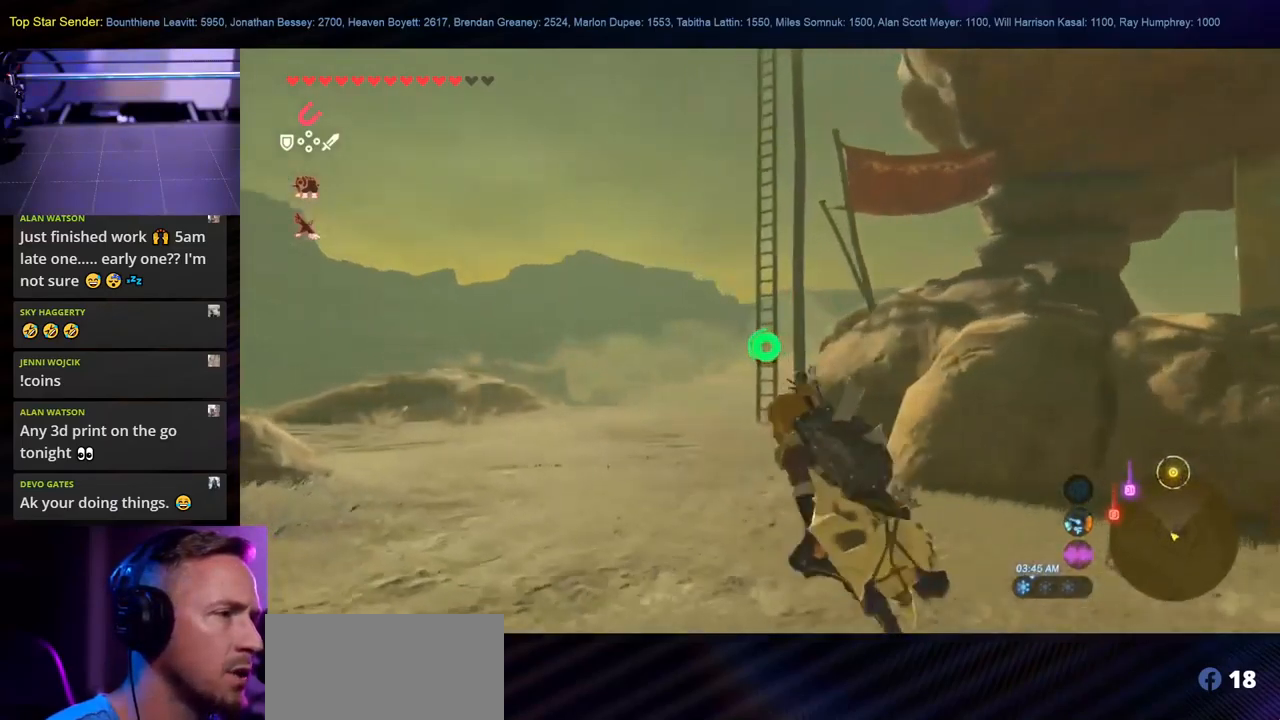
{"buttons": [], "left_stick": "up-left", "right_stick": "up", "events": [[133, "right_stick", "center"], [267, "right_stick", "up"]]}
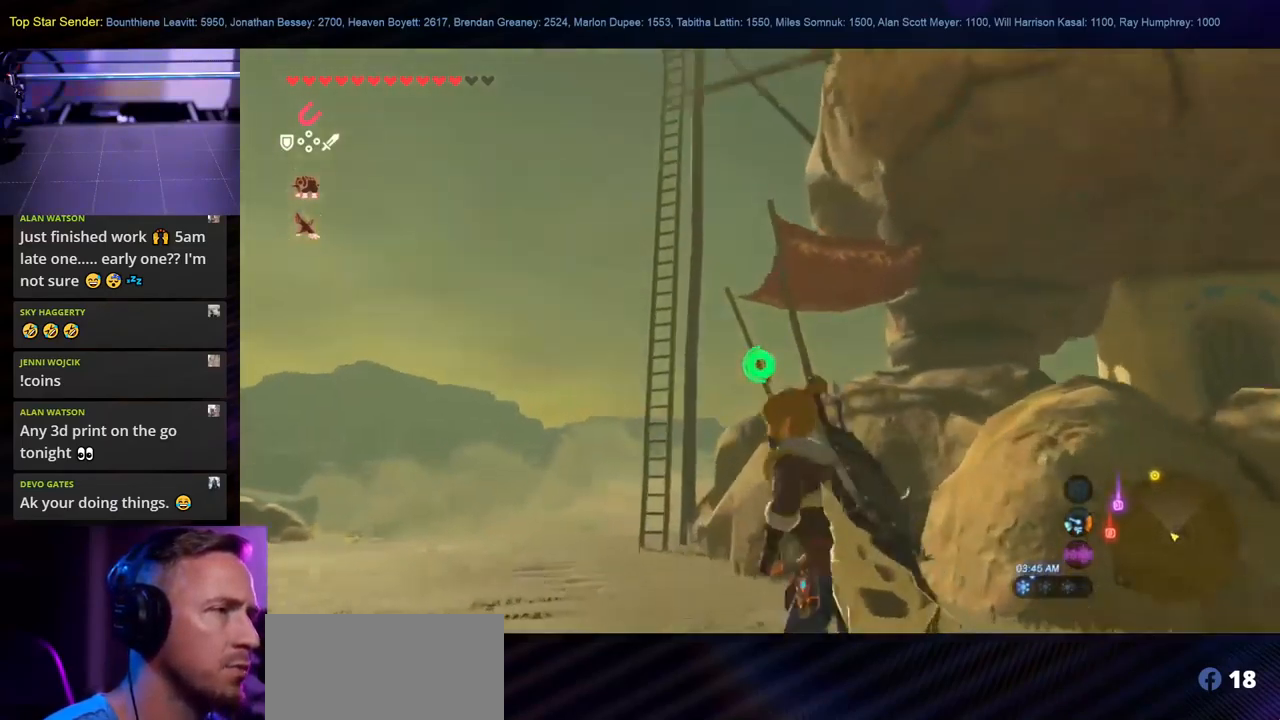
{"buttons": [], "left_stick": "up-left", "right_stick": "center", "events": [[400, "right_stick", "center"]]}
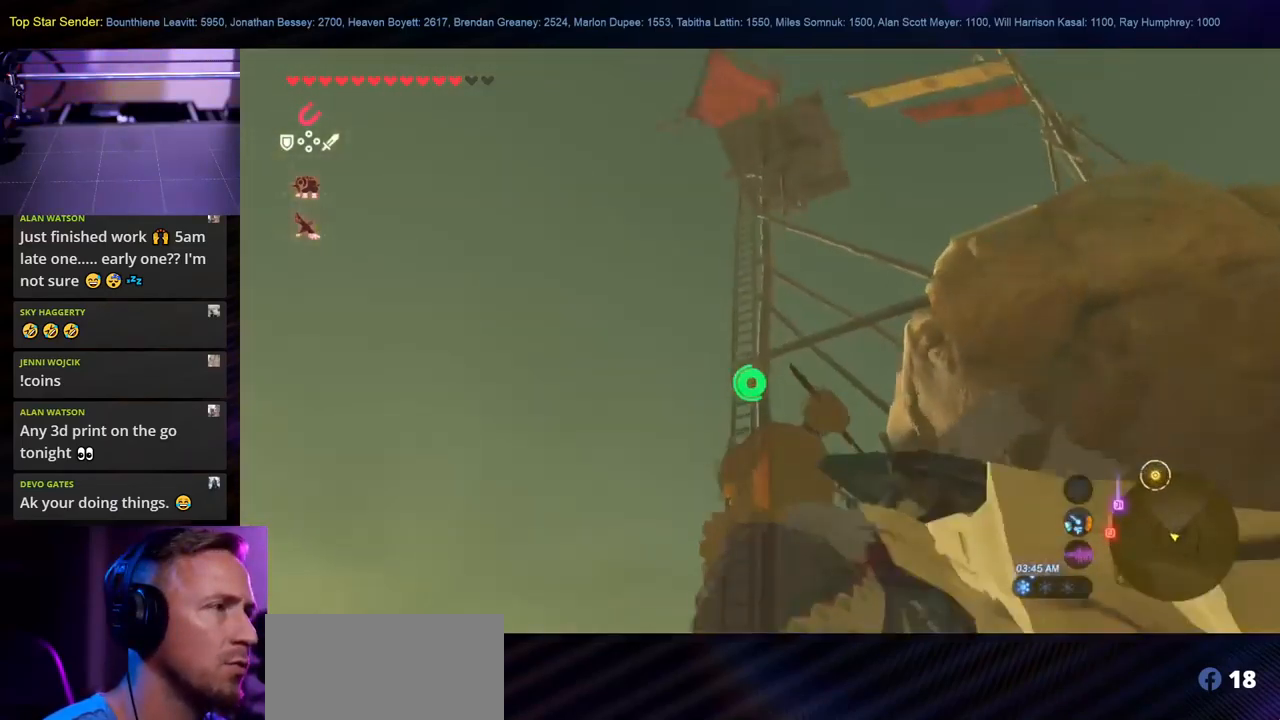
{"buttons": [], "left_stick": "up-left", "right_stick": "down-right", "events": [[350, "right_stick", "down-right"]]}
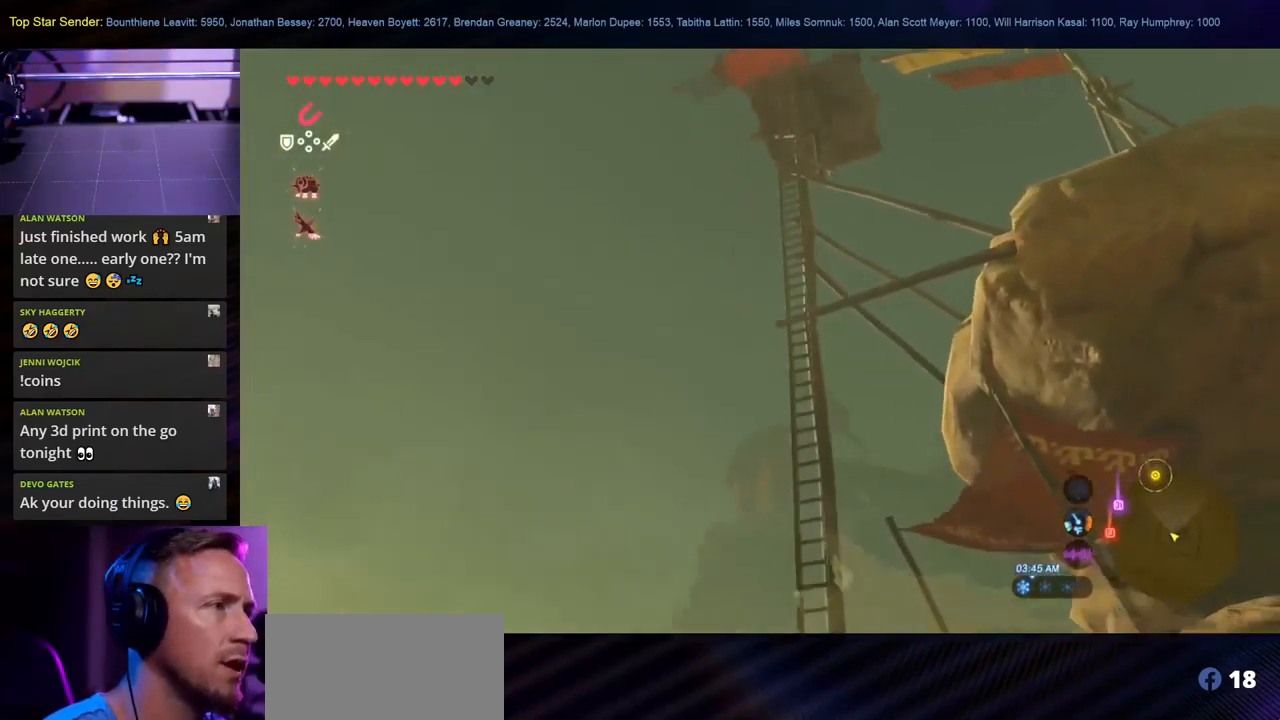
{"buttons": [], "left_stick": "up", "right_stick": "down-right", "events": [[467, "left_stick", "up"]]}
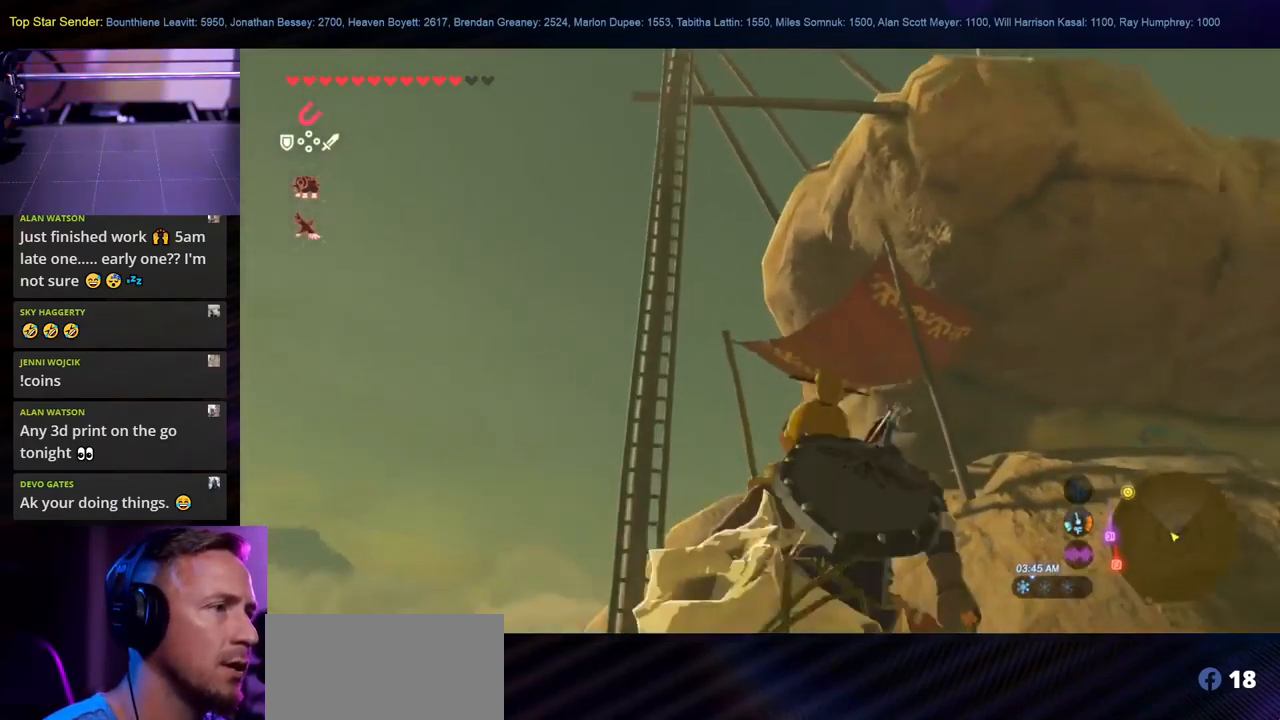
{"buttons": [], "left_stick": "up", "right_stick": "down-left", "events": [[183, "right_stick", "down"], [317, "right_stick", "down-left"]]}
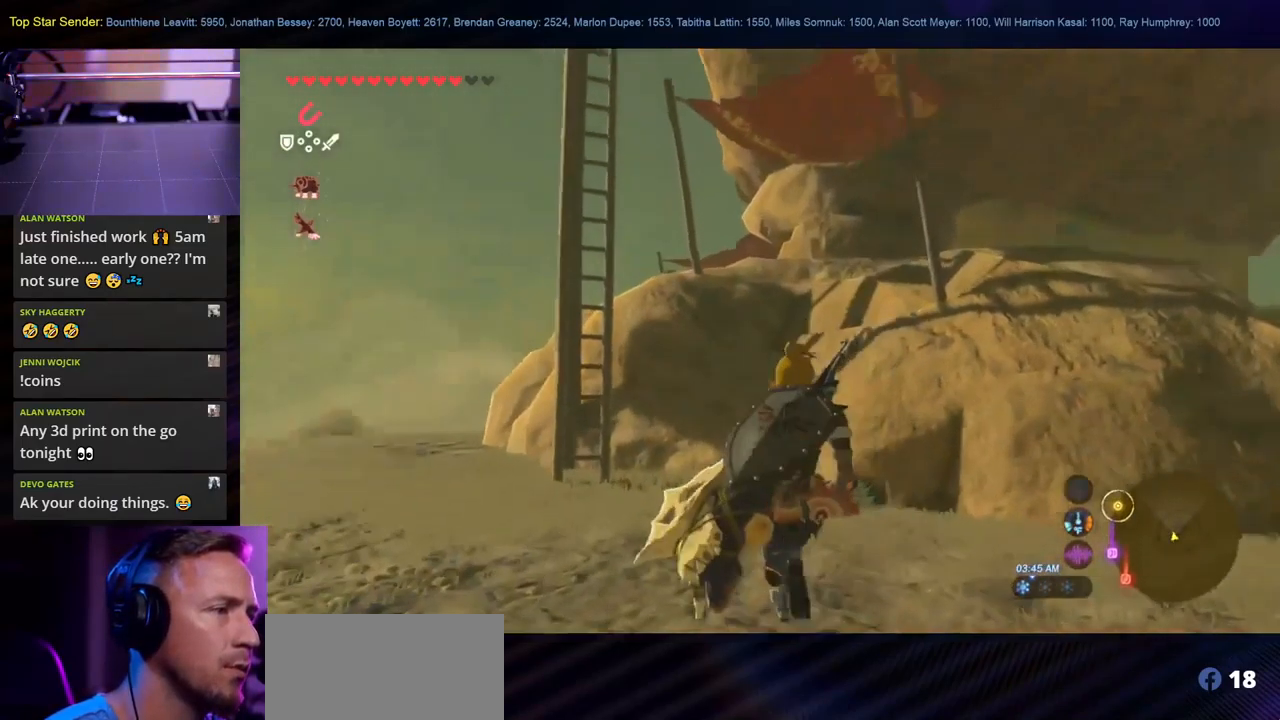
{"buttons": [], "left_stick": "up", "right_stick": "up-left"}
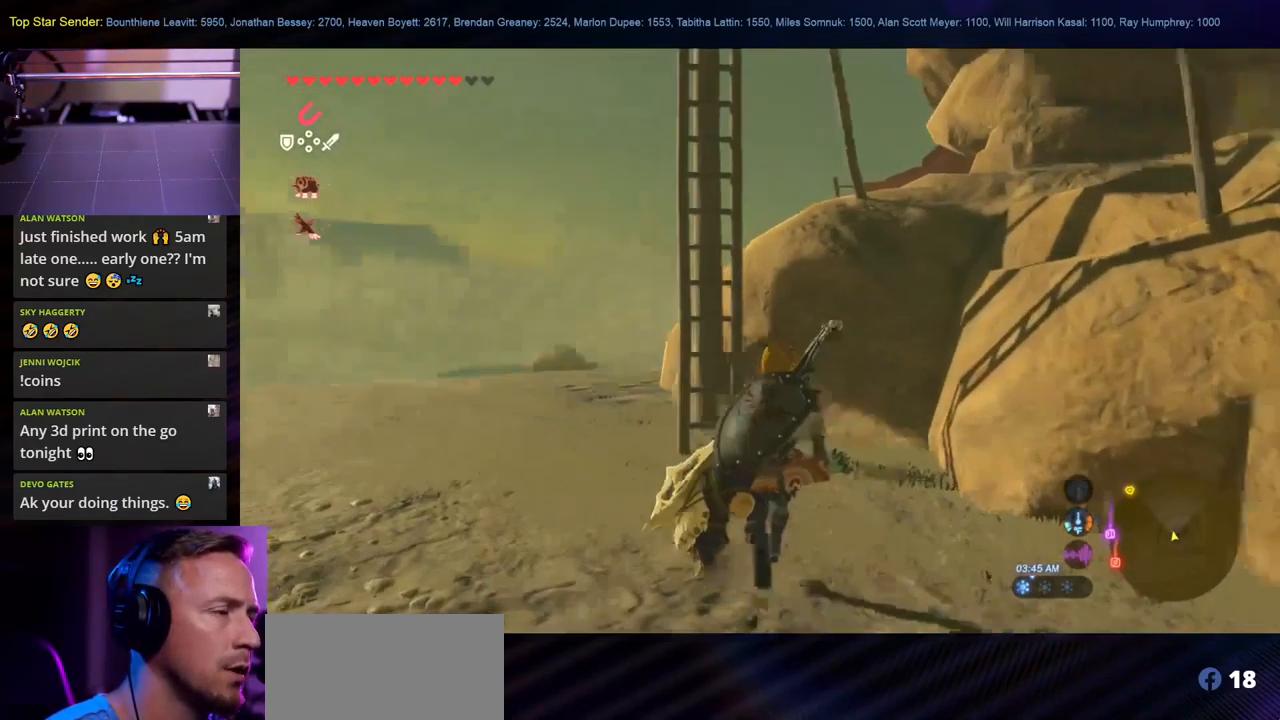
{"buttons": [], "left_stick": "up", "right_stick": "up", "events": [[133, "right_stick", "center"], [350, "right_stick", "up"]]}
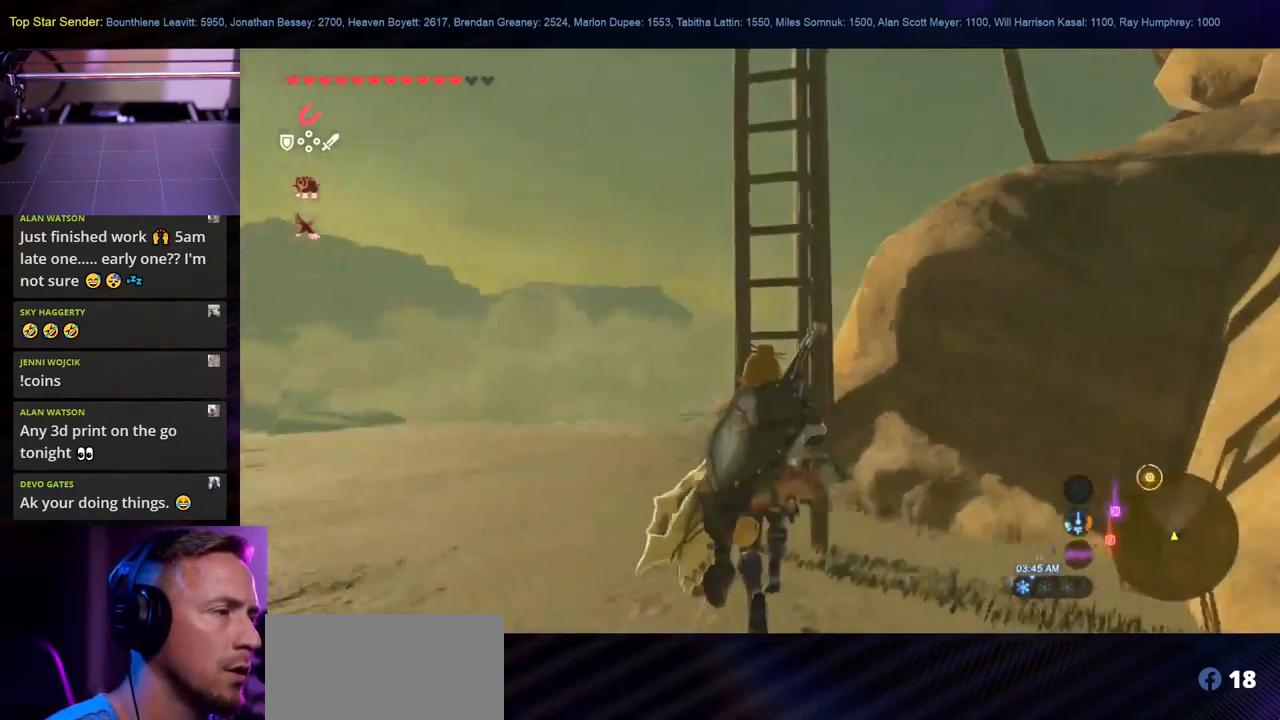
{"buttons": [], "left_stick": "up", "right_stick": "center", "events": [[333, "right_stick", "center"]]}